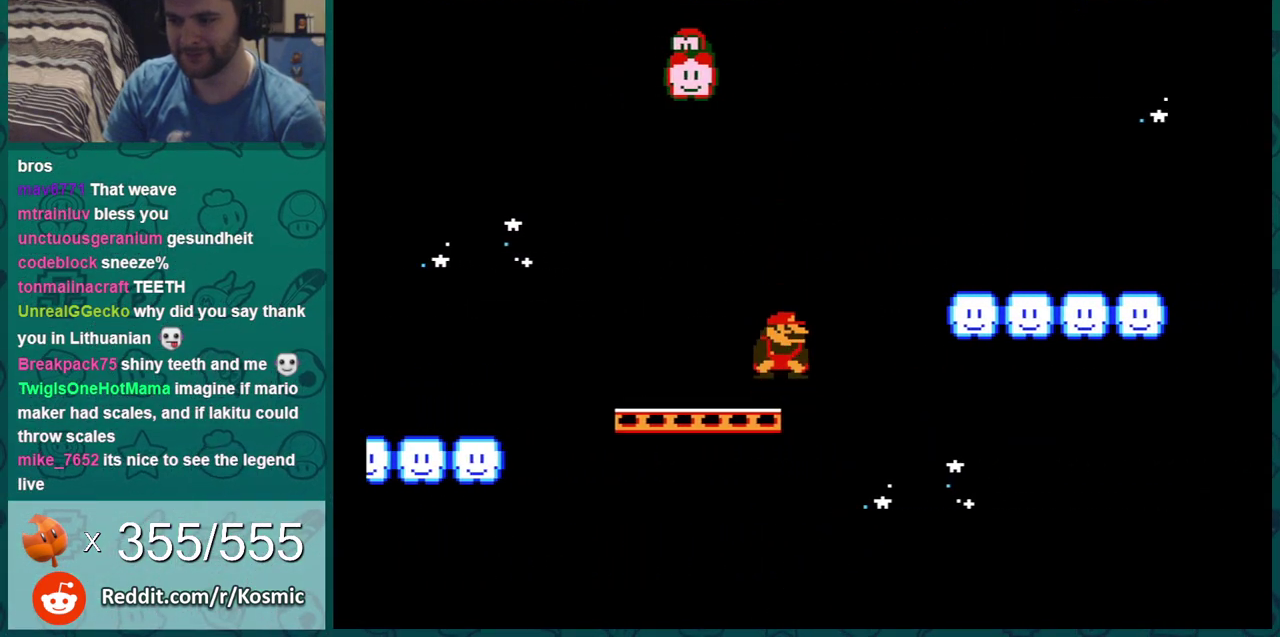
Gameplay with a controller (Nintendo layout); each line is a JSON object with the inputs held at the frame after it (dt_ms = milliseconds from this image to that frame). "events" lists button and stick changes between this image and that frame as [ms after this image, input, new state], when the widget could be followed in between. Not read: L3 R3.
{"dt_ms": 600, "buttons": ["B", "DPAD_RIGHT"], "events": [[133, "DPAD_RIGHT", "down"], [166, "A", "up"], [166, "DPAD_DOWN", "up"], [233, "DPAD_RIGHT", "up"], [300, "DPAD_LEFT", "down"], [533, "DPAD_LEFT", "up"], [567, "DPAD_RIGHT", "down"]]}
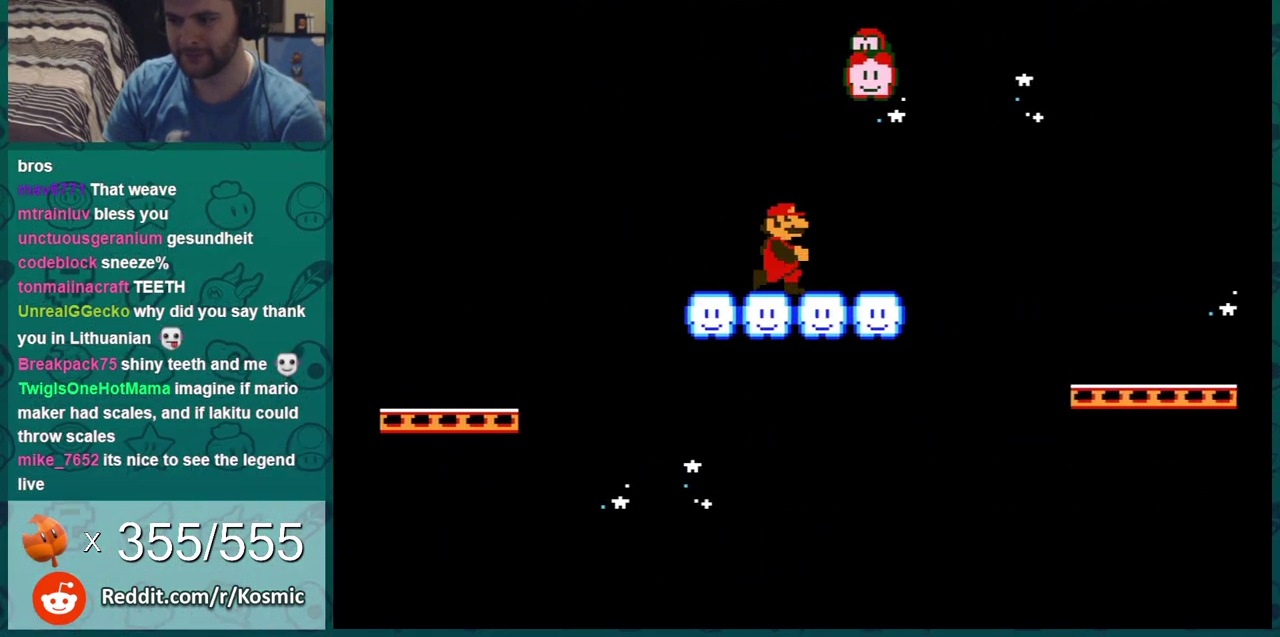
{"dt_ms": 300, "buttons": ["A", "B", "DPAD_RIGHT"], "events": [[250, "A", "down"]]}
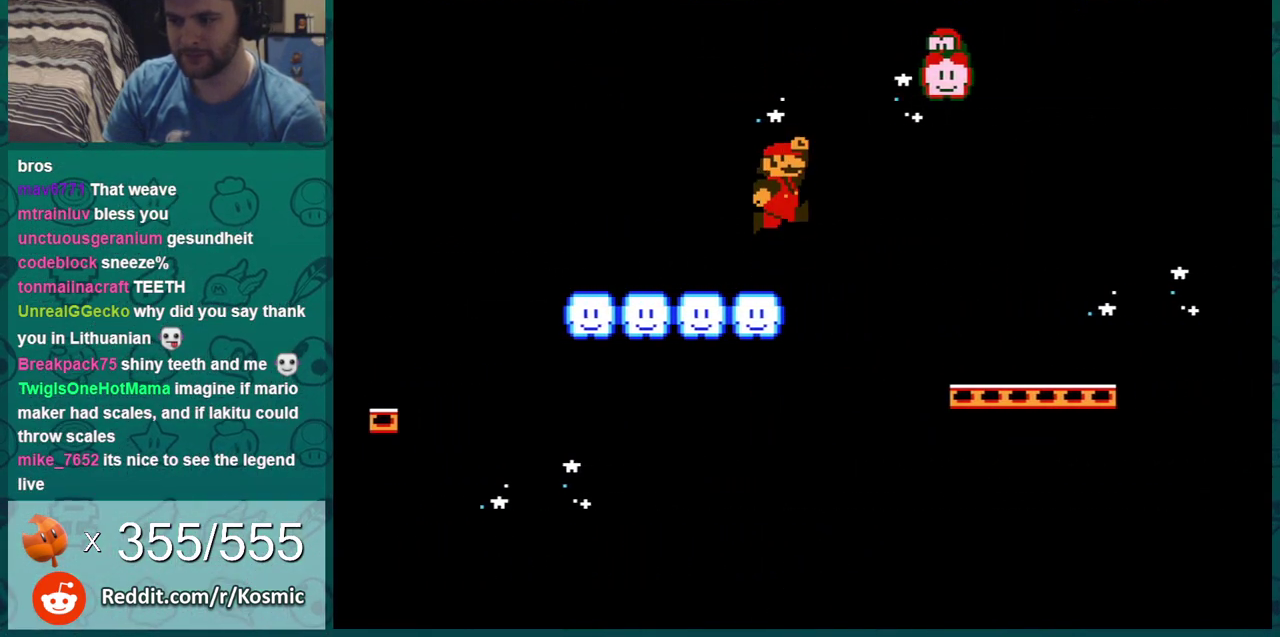
{"dt_ms": 601, "buttons": ["A", "B", "DPAD_DOWN"], "events": [[17, "A", "up"], [518, "DPAD_RIGHT", "up"], [551, "DPAD_DOWN", "down"], [601, "A", "down"]]}
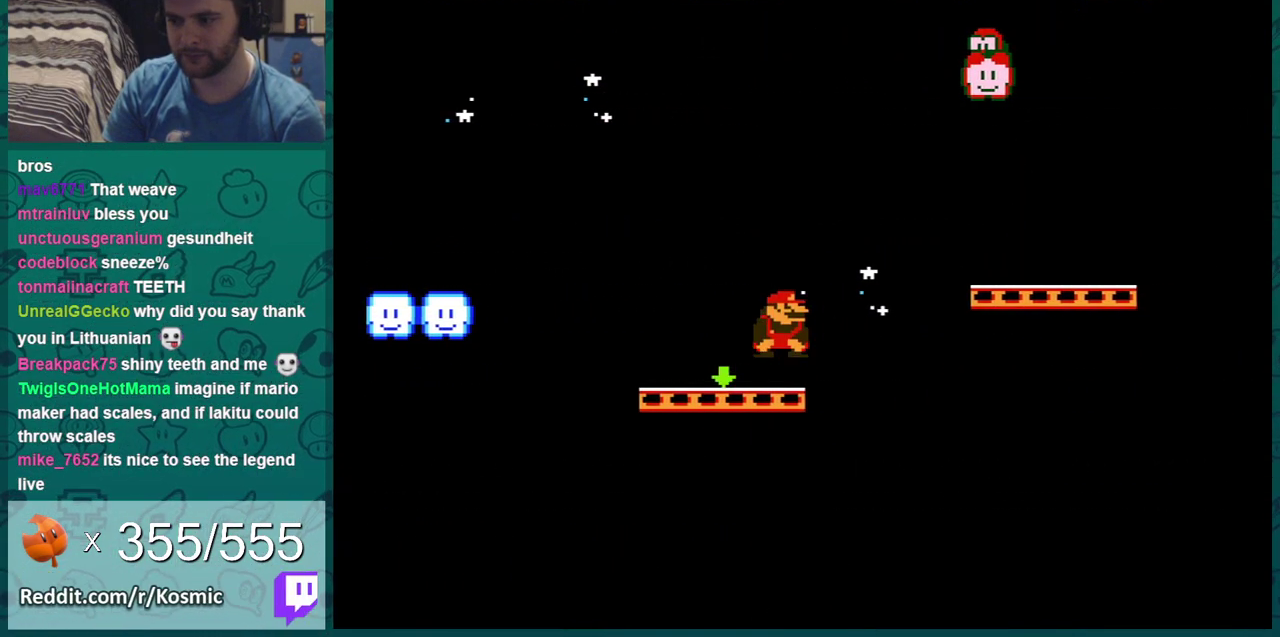
{"dt_ms": 400, "buttons": ["B", "DPAD_RIGHT"], "events": [[100, "DPAD_DOWN", "up"], [100, "DPAD_RIGHT", "down"], [200, "A", "up"]]}
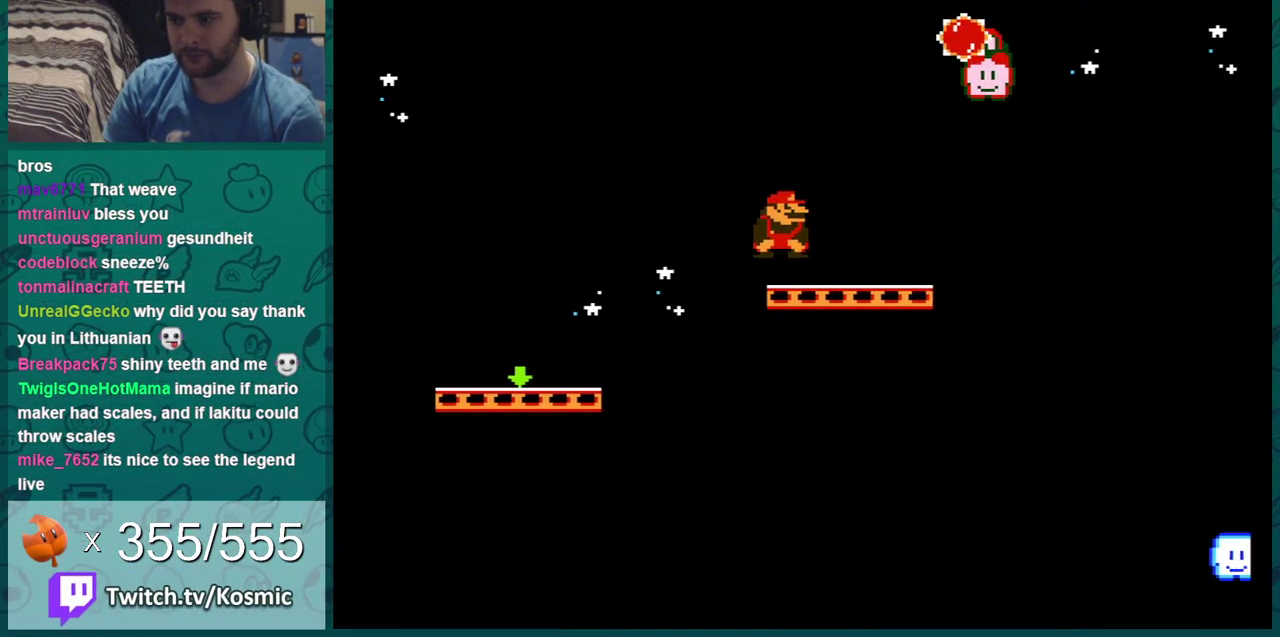
{"dt_ms": 301, "buttons": ["A", "B", "DPAD_DOWN"], "events": [[234, "DPAD_DOWN", "down"], [234, "DPAD_RIGHT", "up"], [267, "A", "down"]]}
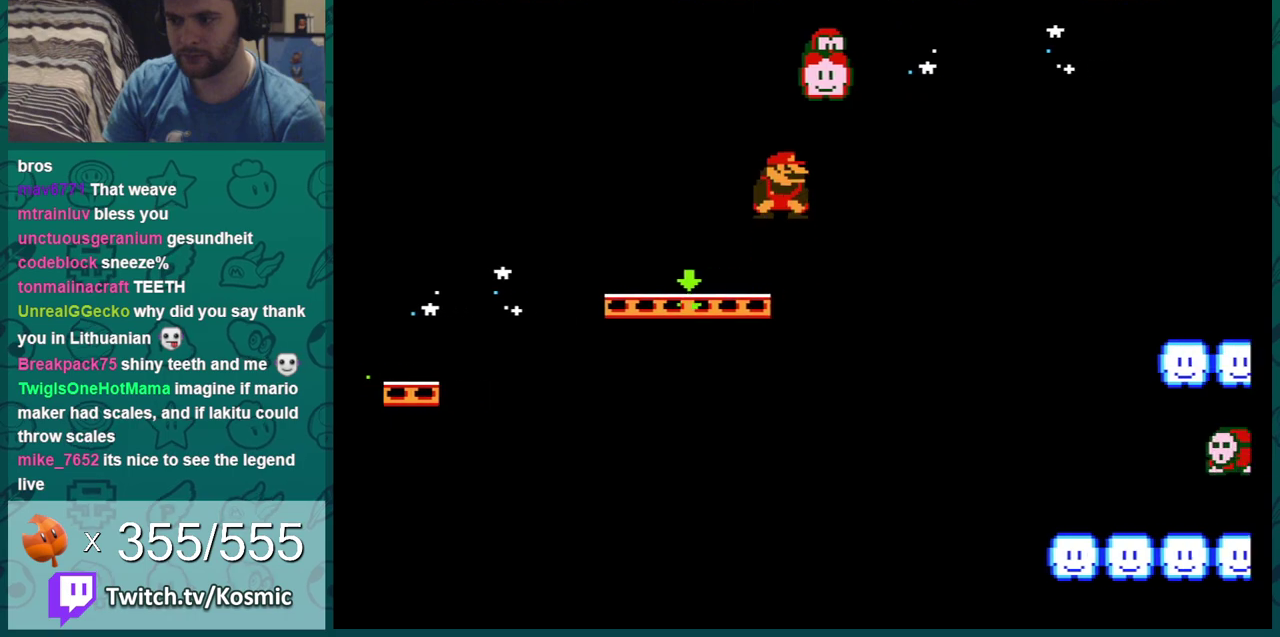
{"dt_ms": 600, "buttons": ["B", "DPAD_LEFT"], "events": [[67, "A", "up"], [83, "DPAD_DOWN", "up"], [83, "DPAD_RIGHT", "down"], [300, "DPAD_RIGHT", "up"], [584, "DPAD_LEFT", "down"]]}
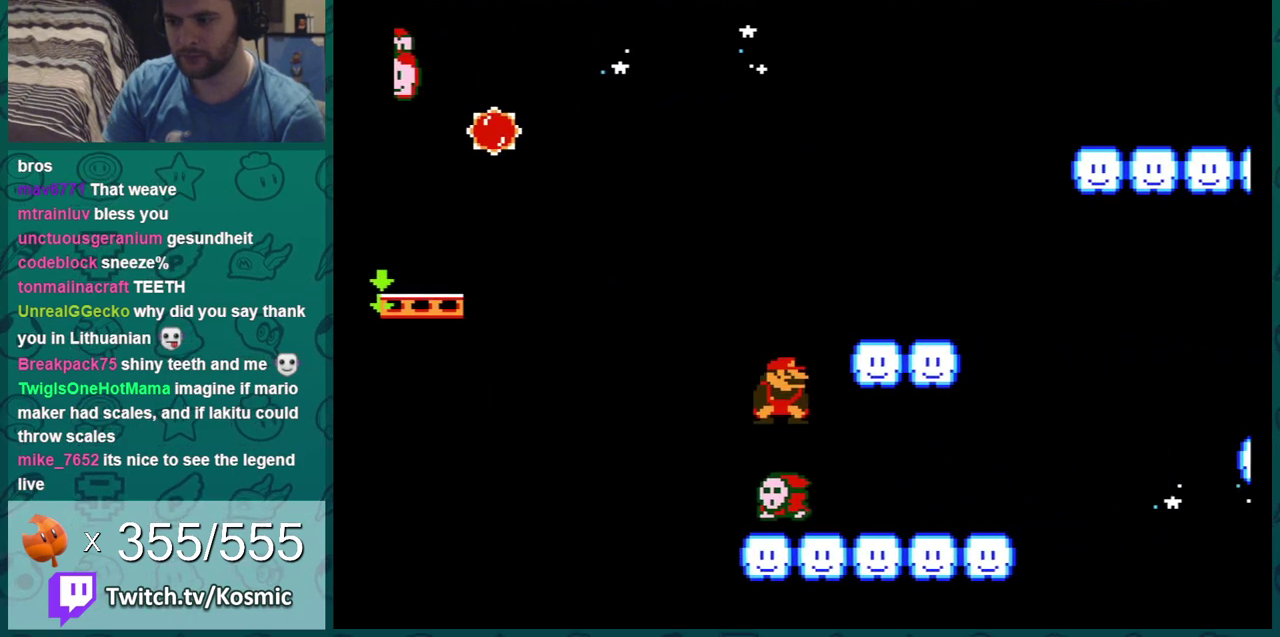
{"dt_ms": 601, "buttons": ["B"], "events": [[134, "DPAD_LEFT", "up"], [451, "DPAD_LEFT", "down"], [584, "DPAD_LEFT", "up"]]}
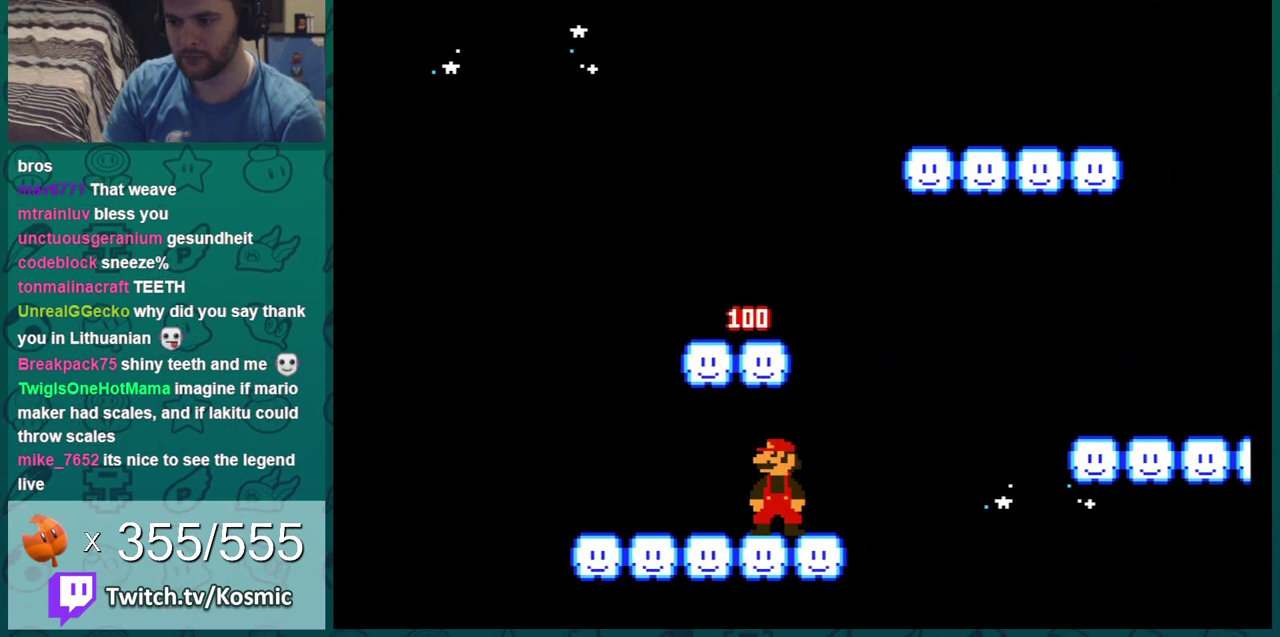
{"dt_ms": 500, "buttons": ["A", "B", "DPAD_LEFT"], "events": [[33, "DPAD_RIGHT", "down"], [250, "A", "down"], [284, "DPAD_LEFT", "down"], [284, "DPAD_RIGHT", "up"]]}
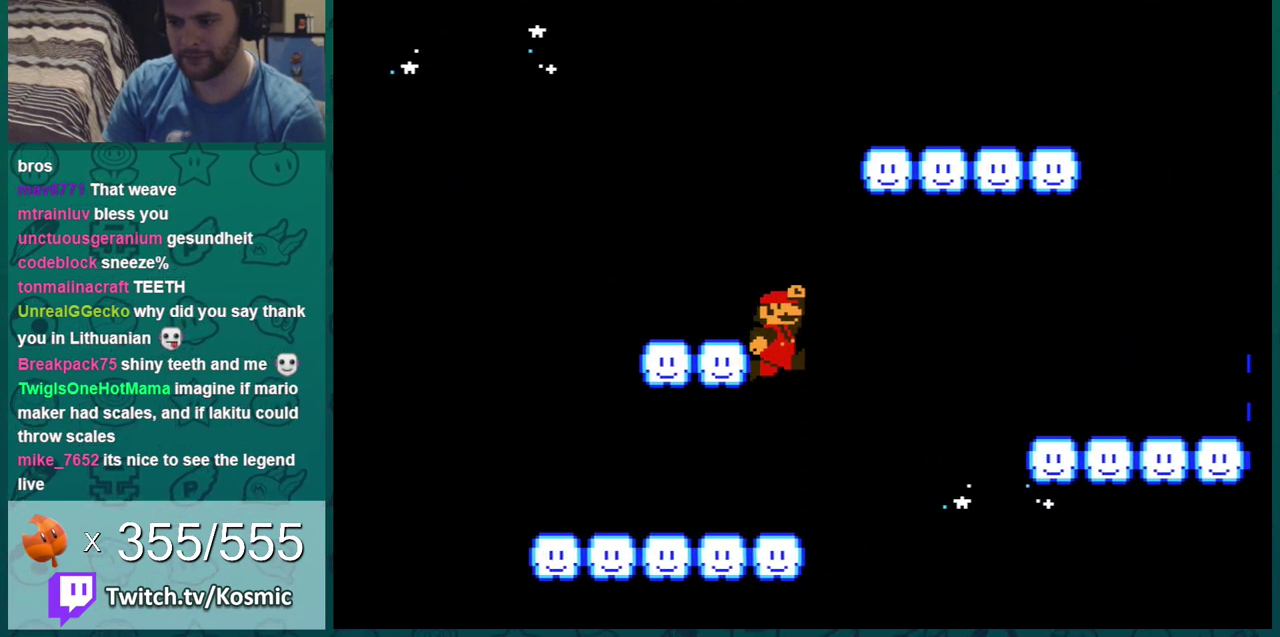
{"dt_ms": 401, "buttons": ["B", "DPAD_LEFT"], "events": [[384, "A", "up"]]}
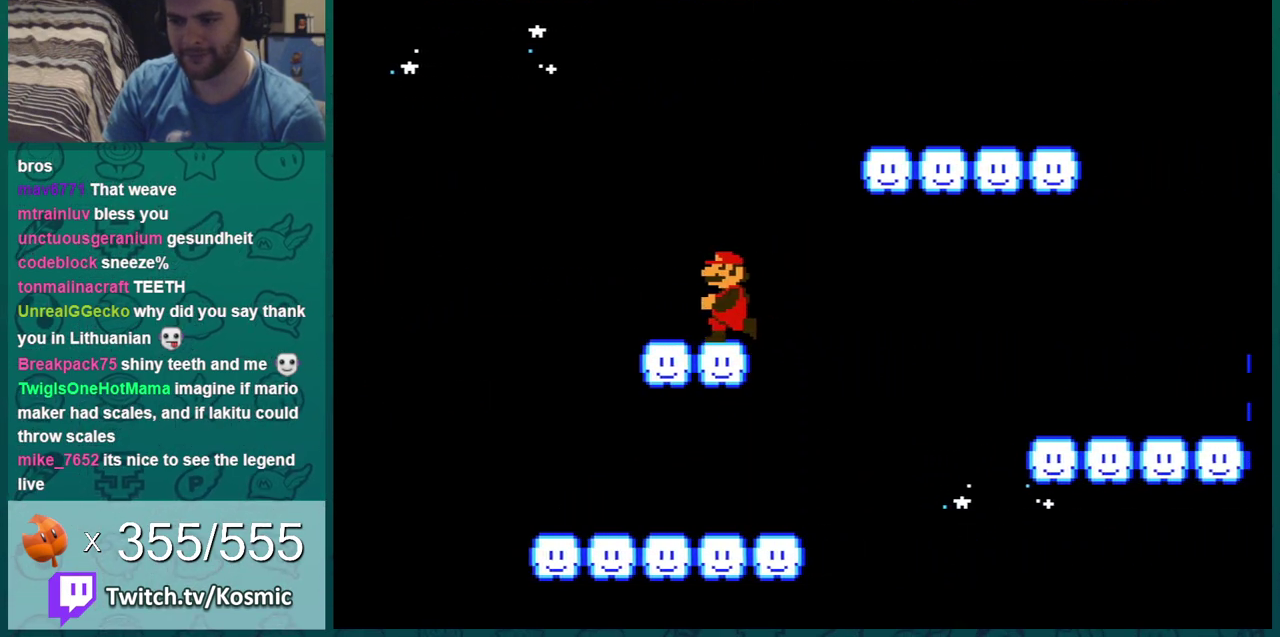
{"dt_ms": 600, "buttons": ["A", "B", "DPAD_RIGHT"], "events": [[50, "DPAD_LEFT", "up"], [50, "DPAD_RIGHT", "down"], [534, "A", "down"]]}
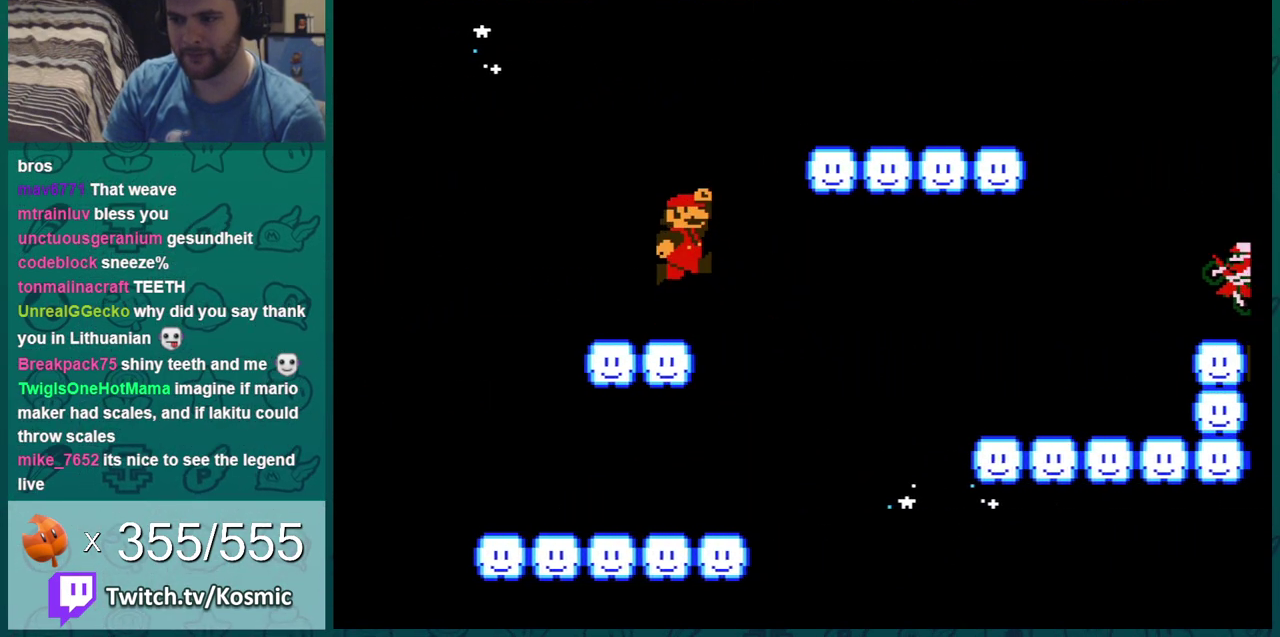
{"dt_ms": 501, "buttons": ["B", "DPAD_RIGHT"], "events": [[501, "A", "up"]]}
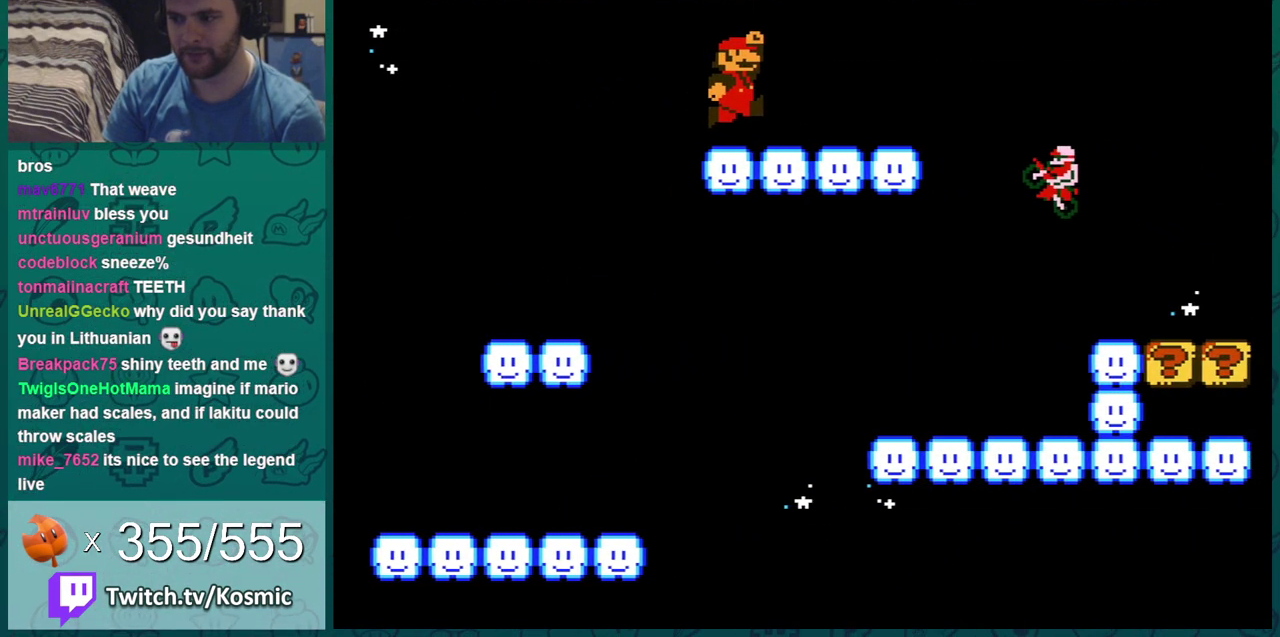
{"dt_ms": 400, "buttons": ["B", "DPAD_DOWN"], "events": [[350, "DPAD_DOWN", "down"], [350, "DPAD_RIGHT", "up"]]}
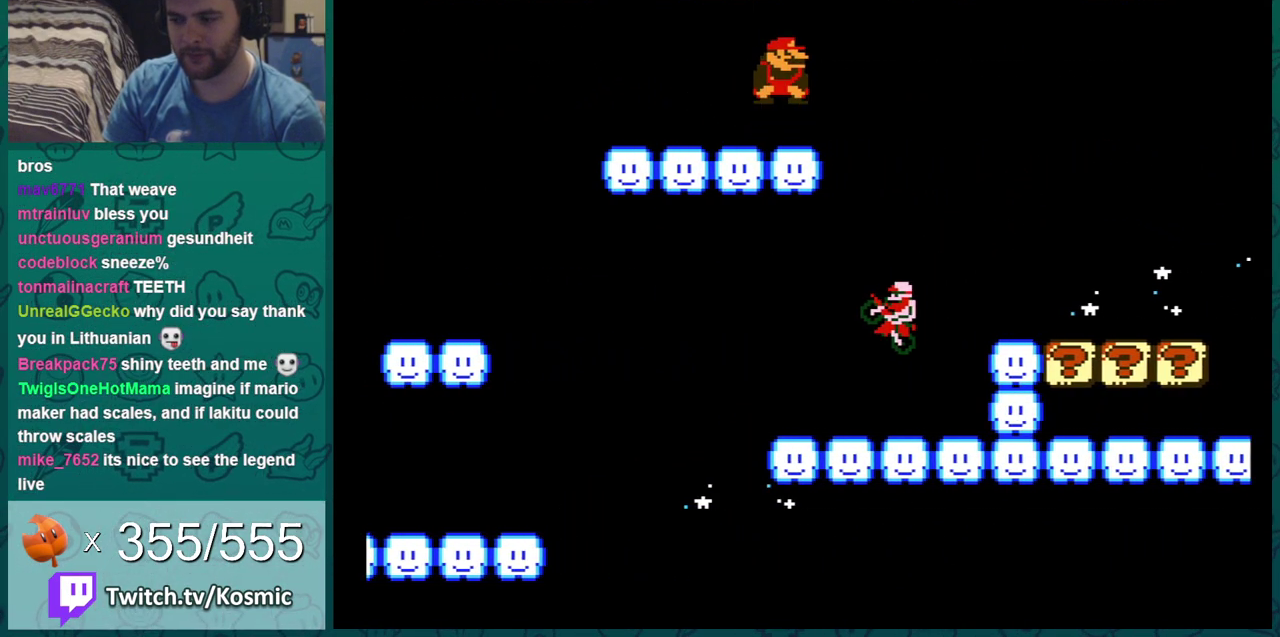
{"dt_ms": 601, "buttons": ["B", "DPAD_RIGHT"], "events": [[67, "DPAD_DOWN", "up"], [534, "DPAD_RIGHT", "down"]]}
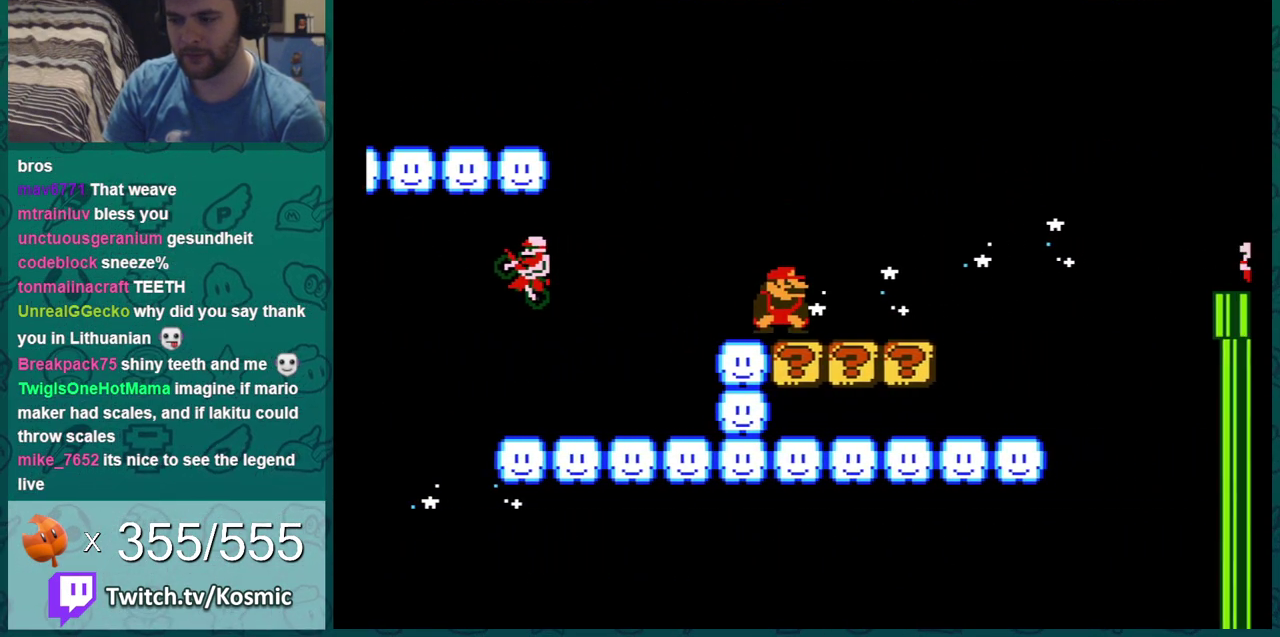
{"dt_ms": 500, "buttons": ["B", "DPAD_LEFT"], "events": [[133, "DPAD_RIGHT", "up"], [150, "DPAD_LEFT", "down"], [183, "A", "down"], [250, "A", "up"], [250, "DPAD_LEFT", "up"], [467, "DPAD_LEFT", "down"]]}
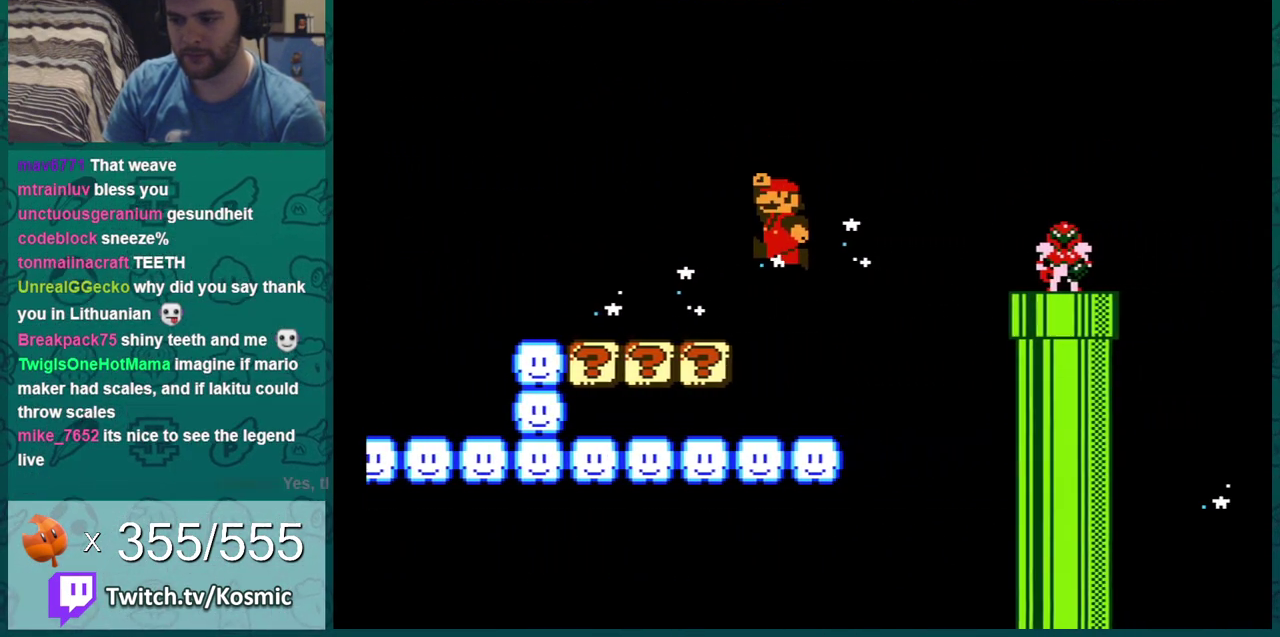
{"dt_ms": 701, "buttons": ["B", "DPAD_DOWN"], "events": [[151, "DPAD_LEFT", "up"], [217, "DPAD_LEFT", "down"], [651, "DPAD_DOWN", "down"], [685, "DPAD_LEFT", "up"]]}
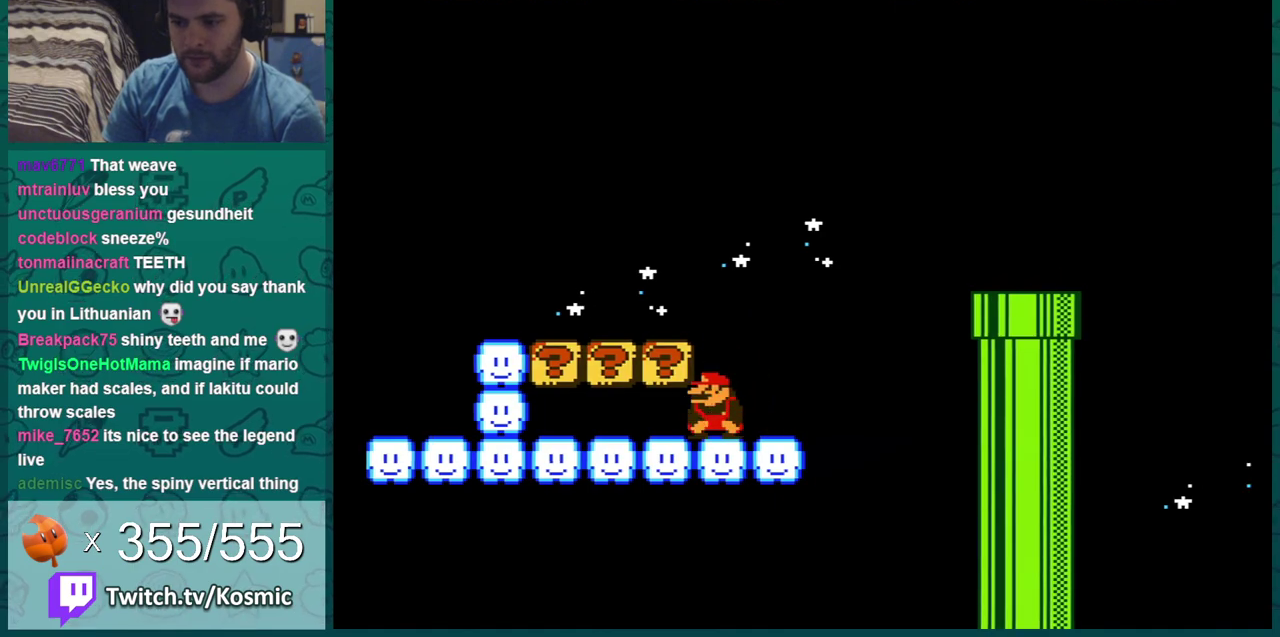
{"dt_ms": 300, "buttons": ["B", "DPAD_DOWN"], "events": []}
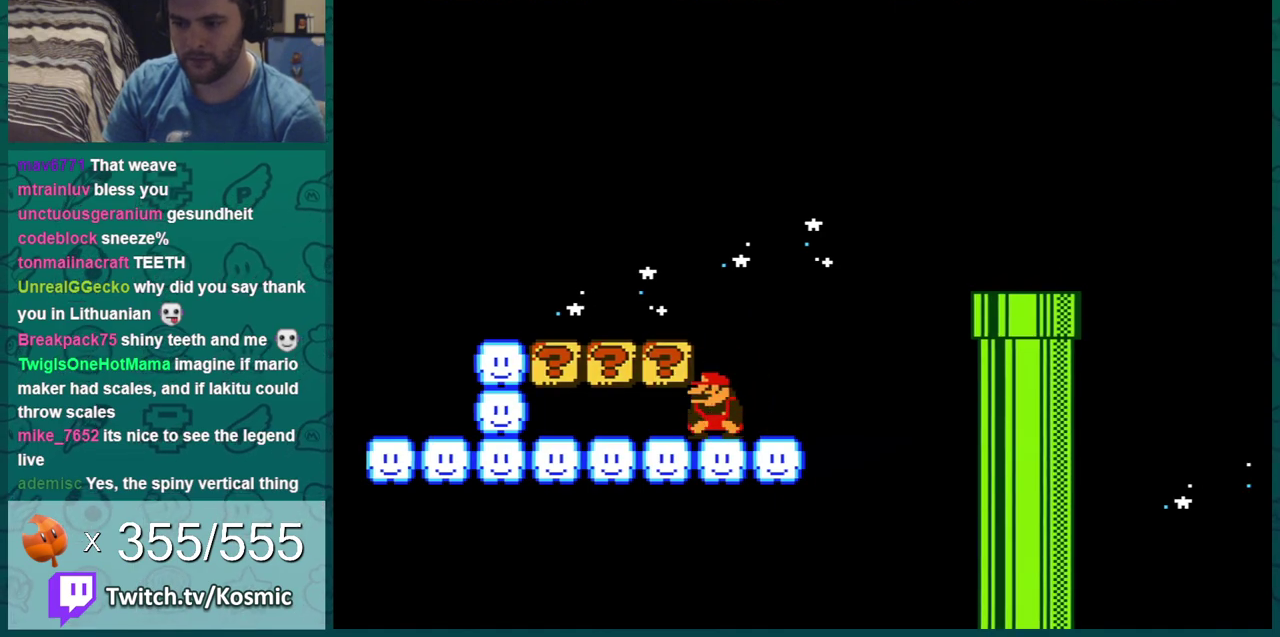
{"dt_ms": 501, "buttons": ["B", "DPAD_LEFT"], "events": [[67, "DPAD_DOWN", "up"], [251, "A", "down"], [284, "DPAD_LEFT", "down"], [434, "A", "up"]]}
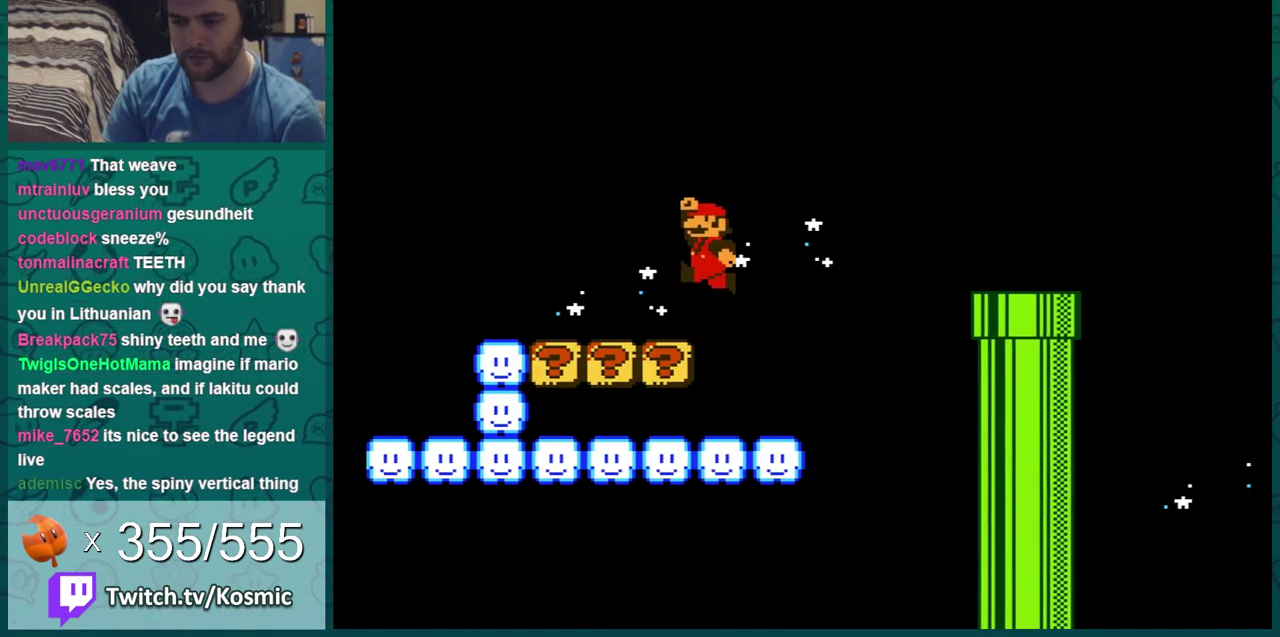
{"dt_ms": 500, "buttons": ["B", "DPAD_LEFT"], "events": []}
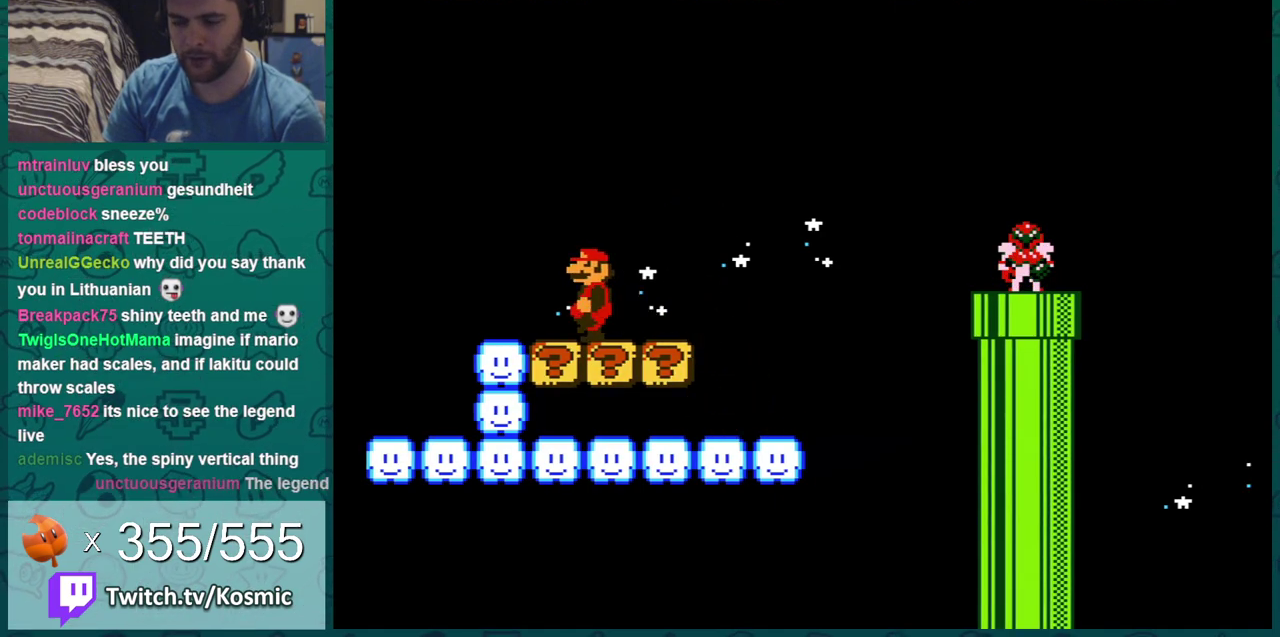
{"dt_ms": 601, "buttons": ["DPAD_RIGHT"], "events": [[317, "B", "up"], [468, "DPAD_LEFT", "up"], [534, "DPAD_RIGHT", "down"]]}
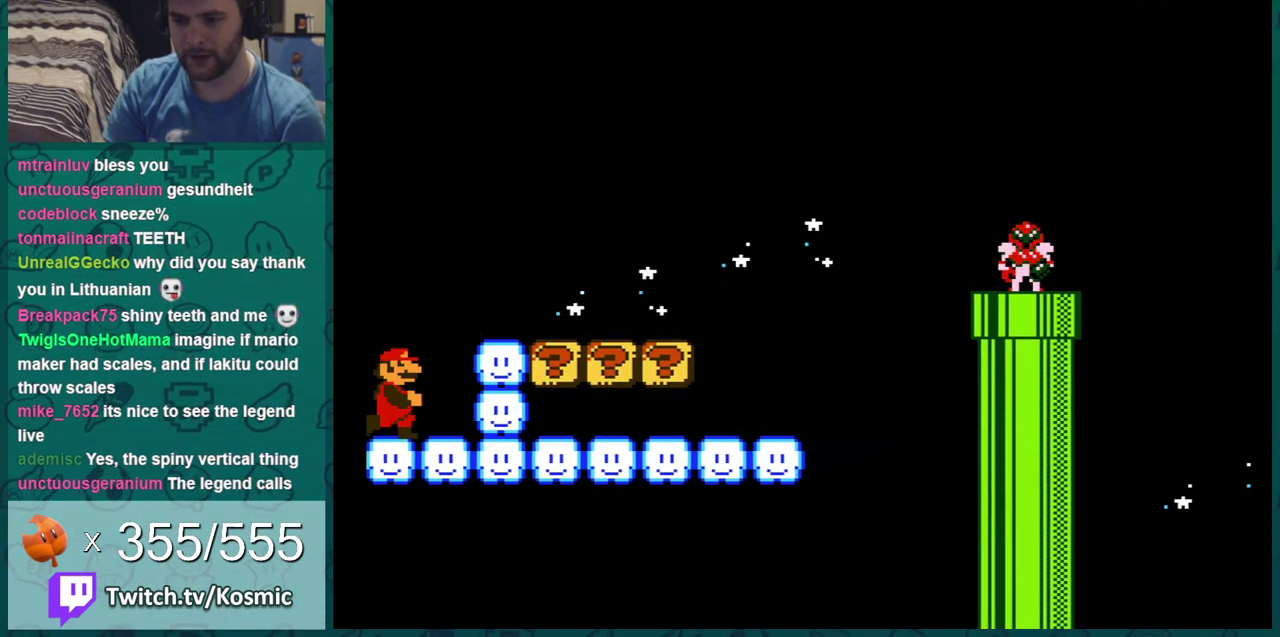
{"dt_ms": 501, "buttons": ["DPAD_LEFT"], "events": [[117, "DPAD_UP", "down"], [200, "DPAD_UP", "up"], [334, "DPAD_RIGHT", "up"], [484, "DPAD_LEFT", "down"]]}
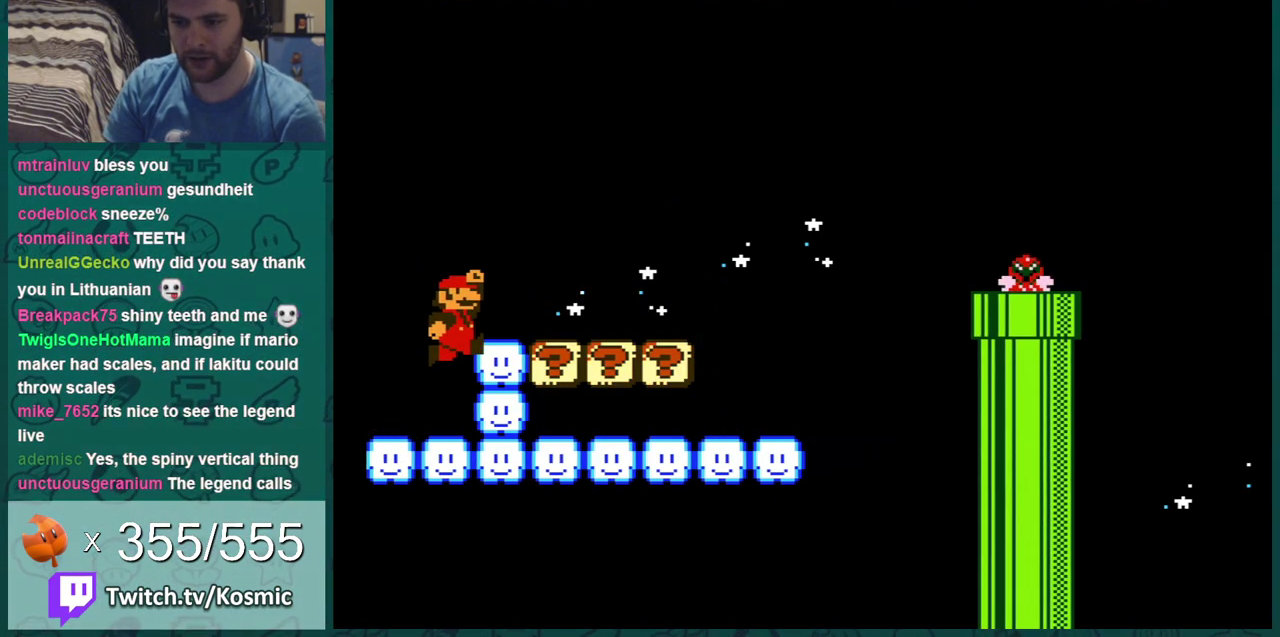
{"dt_ms": 400, "buttons": ["DPAD_LEFT"], "events": []}
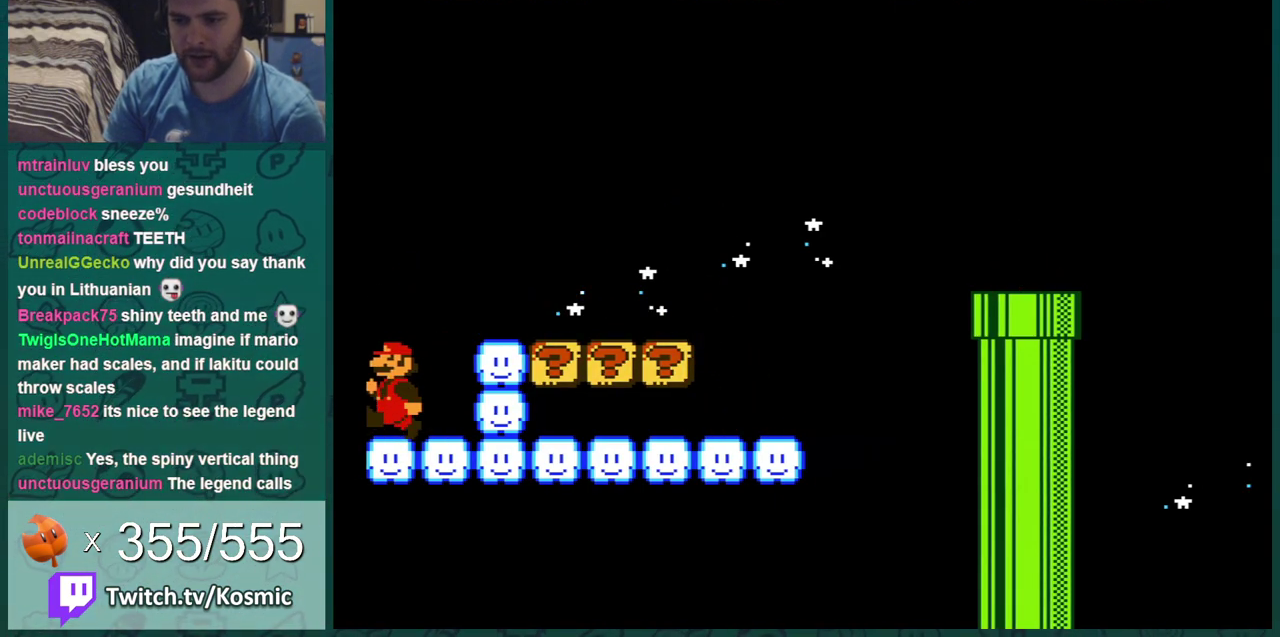
{"dt_ms": 701, "buttons": ["DPAD_LEFT"], "events": [[67, "DPAD_LEFT", "up"], [83, "DPAD_RIGHT", "down"], [484, "DPAD_RIGHT", "up"], [617, "DPAD_LEFT", "down"]]}
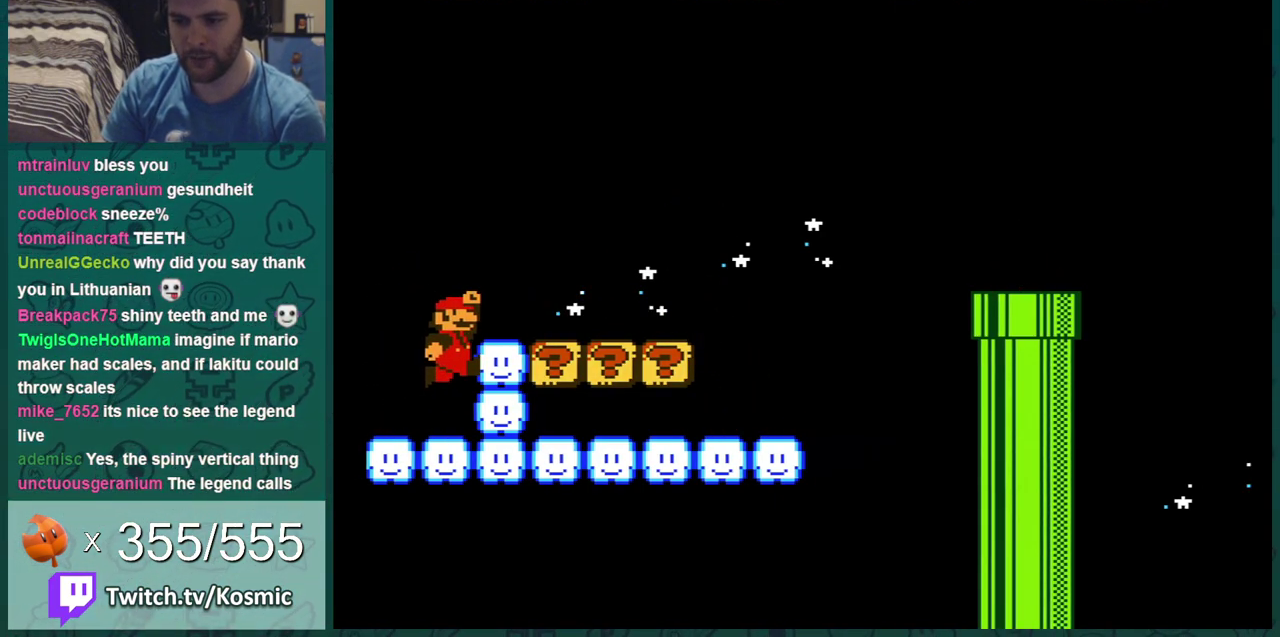
{"dt_ms": 500, "buttons": ["A", "B", "DPAD_RIGHT"], "events": [[200, "DPAD_LEFT", "up"], [267, "B", "down"], [417, "A", "down"], [450, "DPAD_RIGHT", "down"]]}
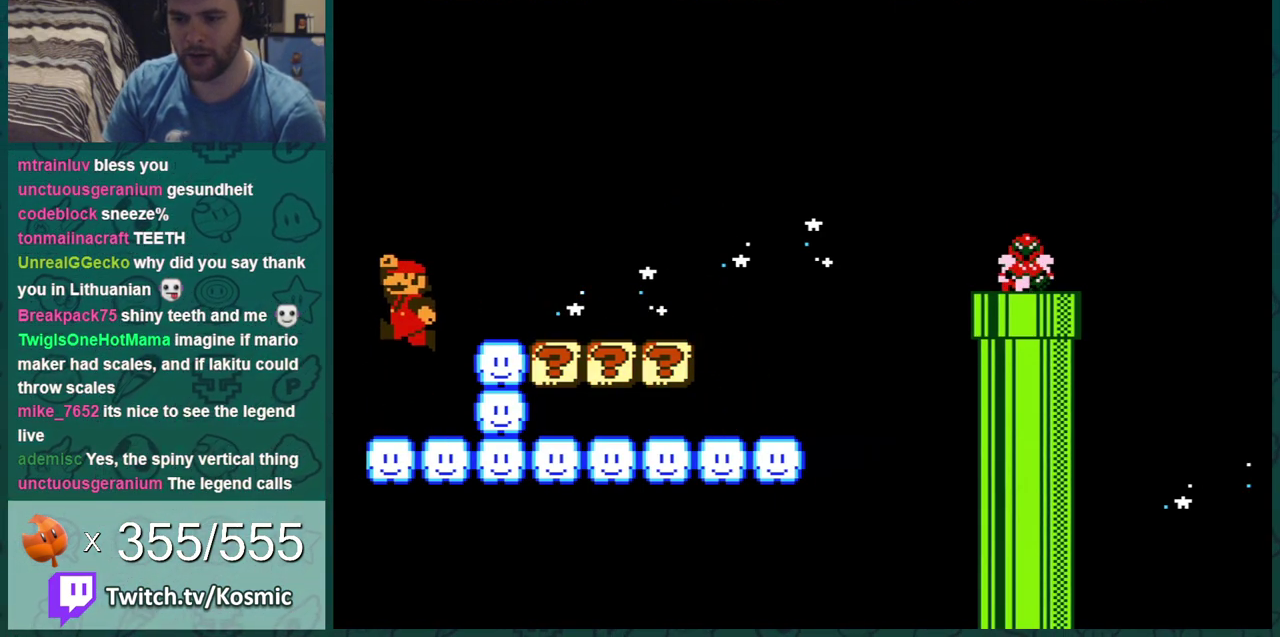
{"dt_ms": 401, "buttons": ["B", "DPAD_LEFT"], "events": [[184, "A", "up"], [217, "DPAD_RIGHT", "up"], [317, "DPAD_LEFT", "down"]]}
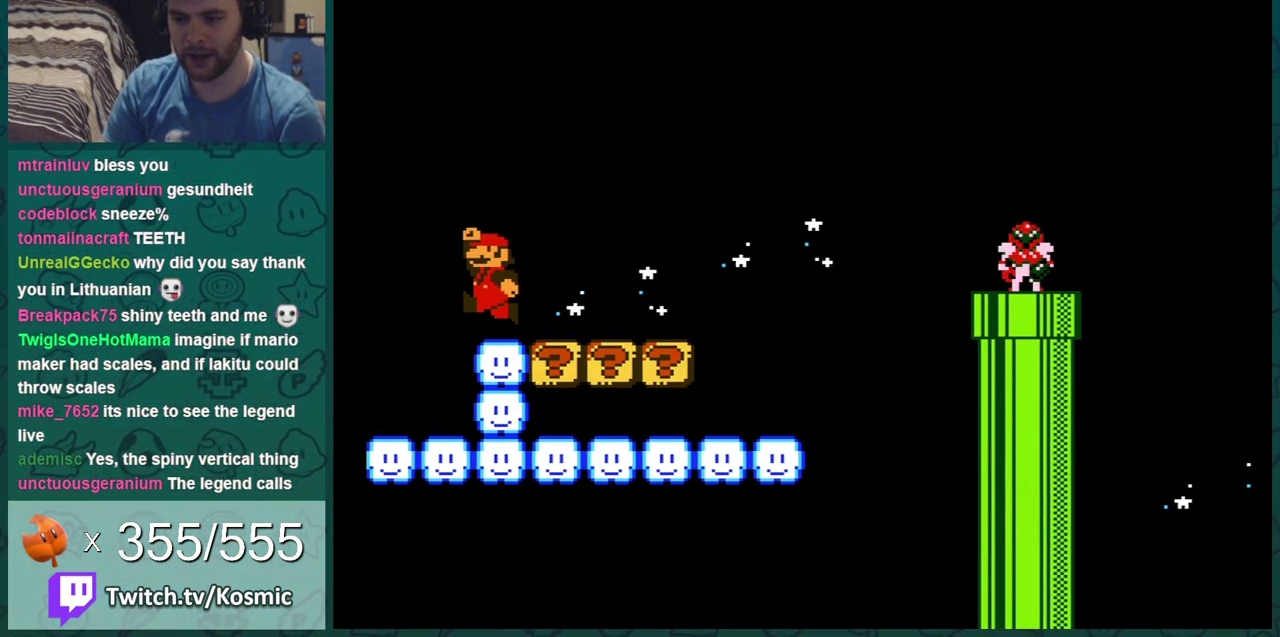
{"dt_ms": 383, "buttons": ["B"], "events": [[133, "DPAD_LEFT", "up"]]}
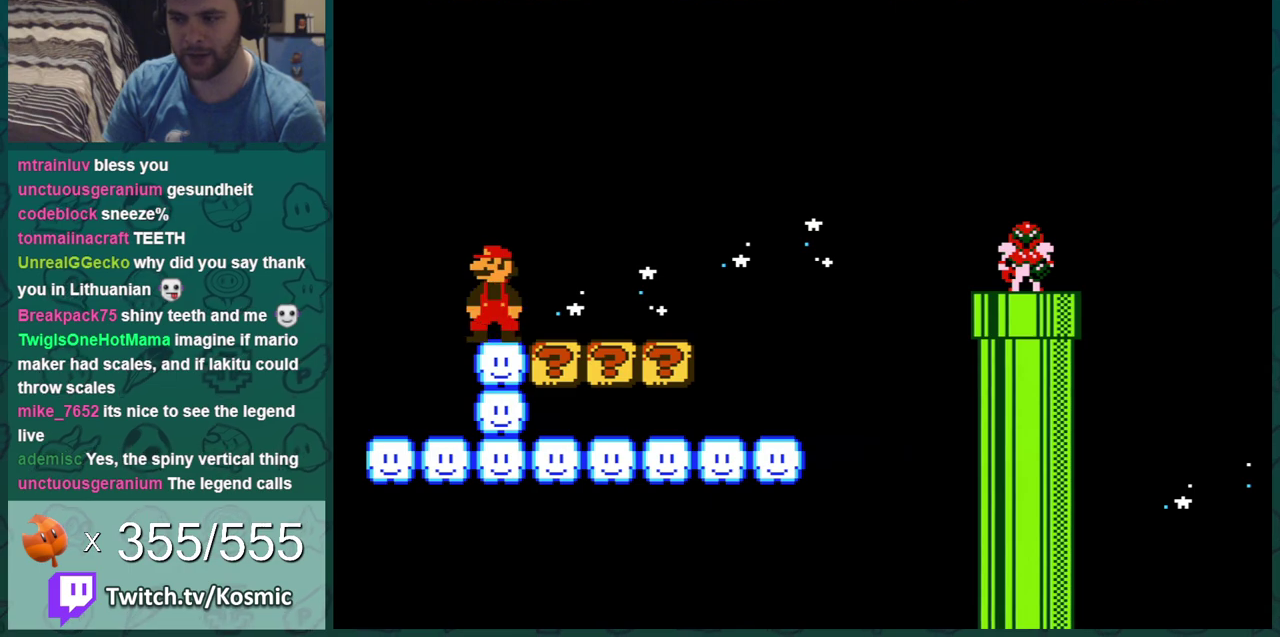
{"dt_ms": 701, "buttons": ["A", "B", "DPAD_RIGHT"], "events": [[67, "A", "down"], [67, "DPAD_RIGHT", "down"], [134, "A", "up"], [684, "A", "down"]]}
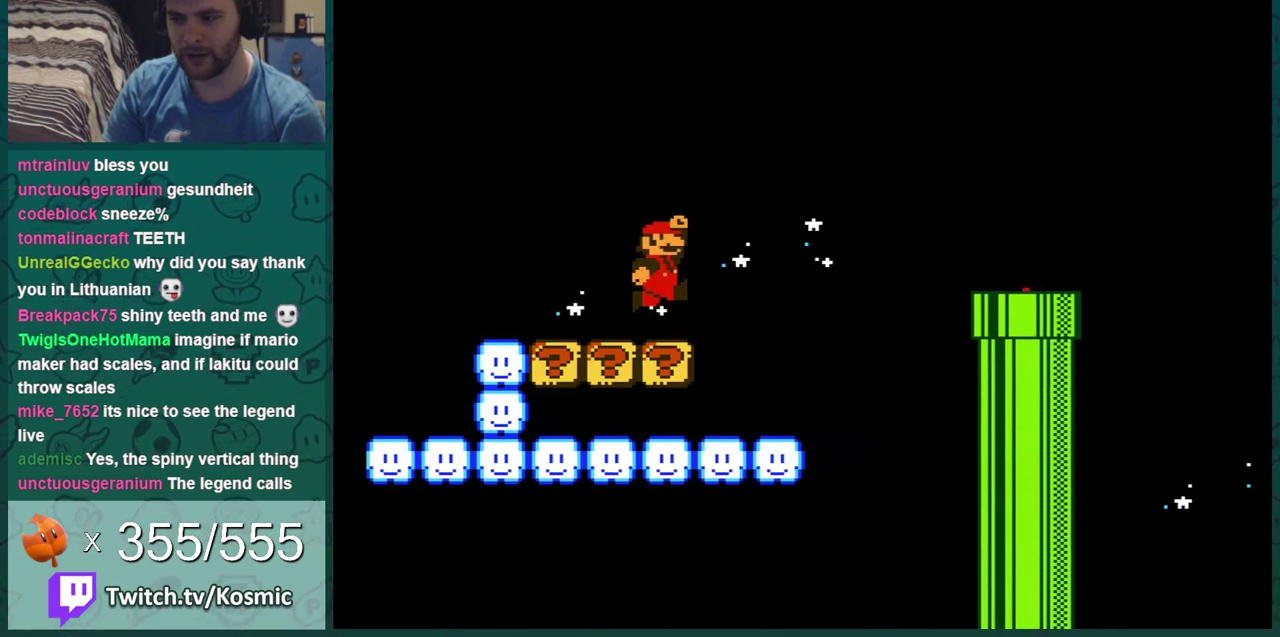
{"dt_ms": 300, "buttons": ["A", "B", "DPAD_RIGHT"], "events": []}
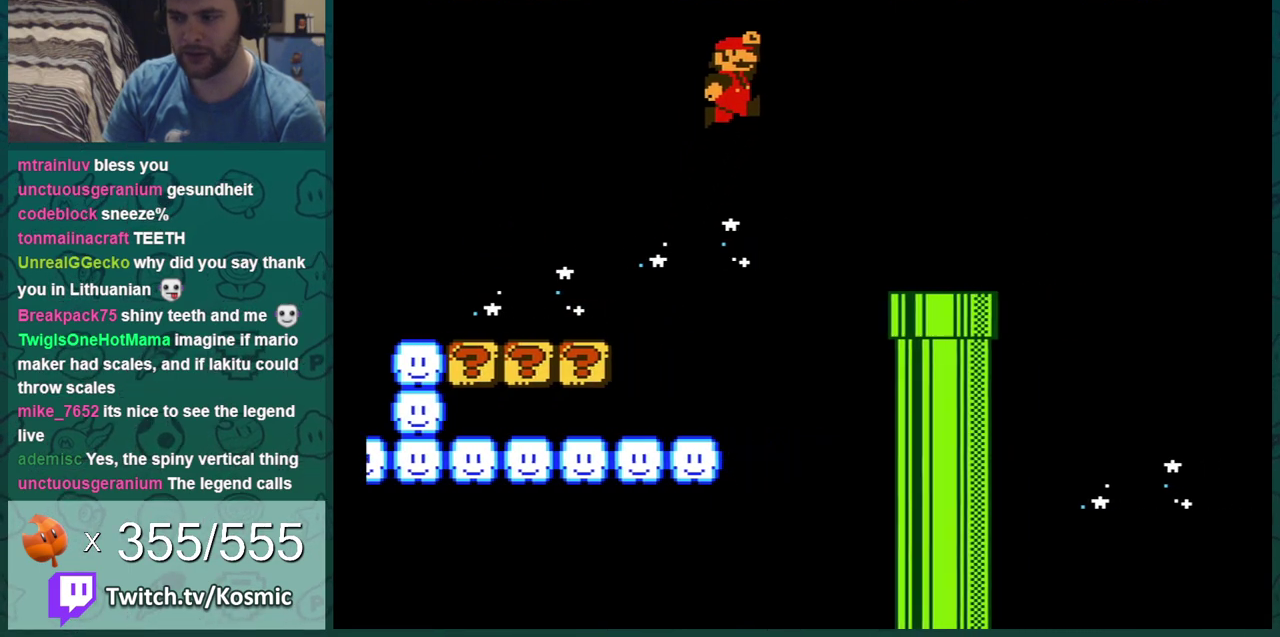
{"dt_ms": 501, "buttons": ["A", "B"], "events": [[34, "A", "up"], [34, "DPAD_RIGHT", "up"], [301, "DPAD_RIGHT", "down"], [467, "A", "down"], [501, "DPAD_RIGHT", "up"]]}
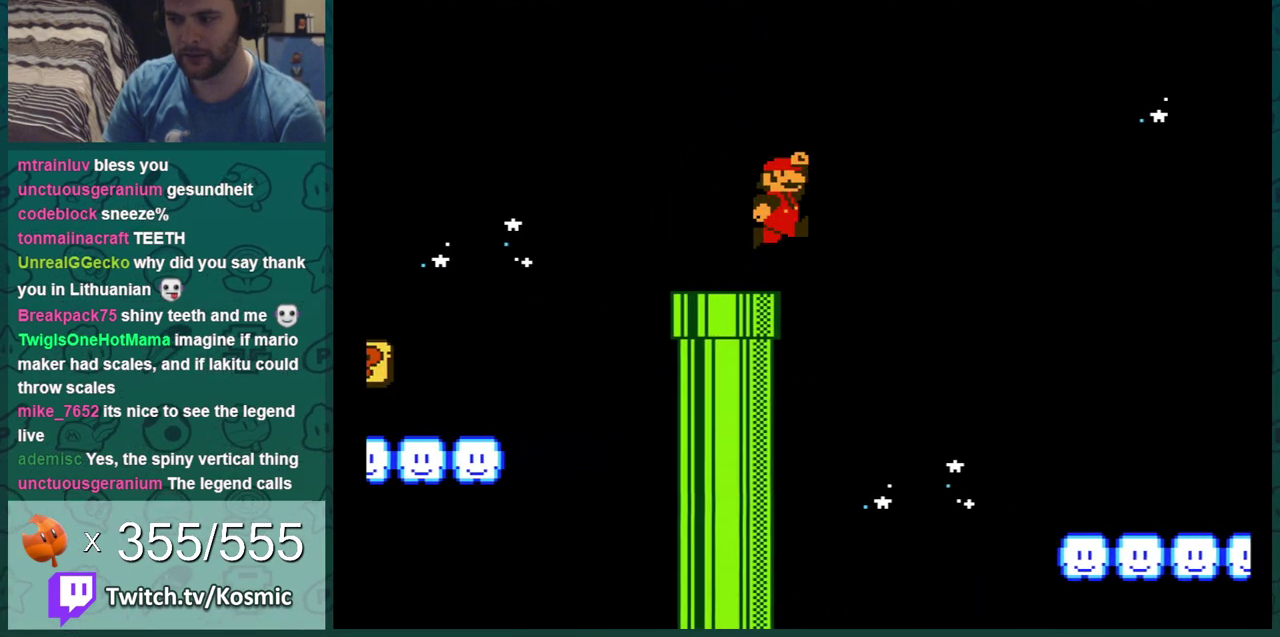
{"dt_ms": 500, "buttons": ["B"], "events": [[117, "A", "up"], [350, "DPAD_LEFT", "down"], [467, "DPAD_LEFT", "up"]]}
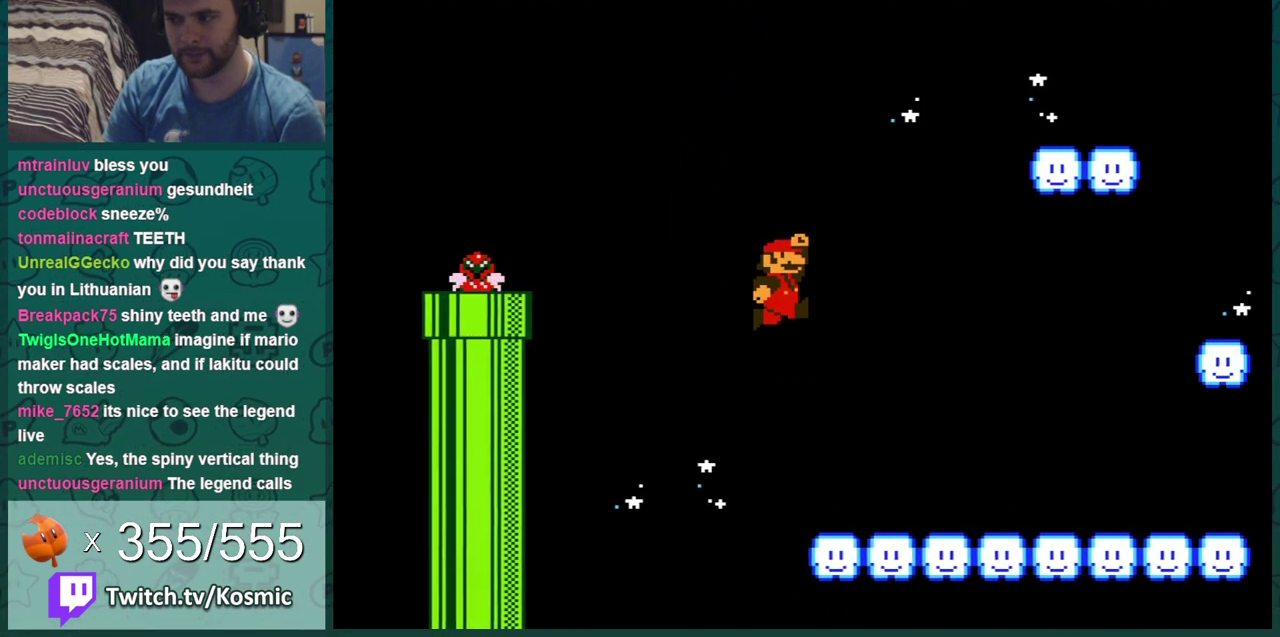
{"dt_ms": 601, "buttons": ["B", "DPAD_RIGHT"], "events": [[217, "DPAD_RIGHT", "down"], [284, "DPAD_RIGHT", "up"], [384, "DPAD_RIGHT", "down"], [467, "DPAD_RIGHT", "up"], [551, "DPAD_RIGHT", "down"]]}